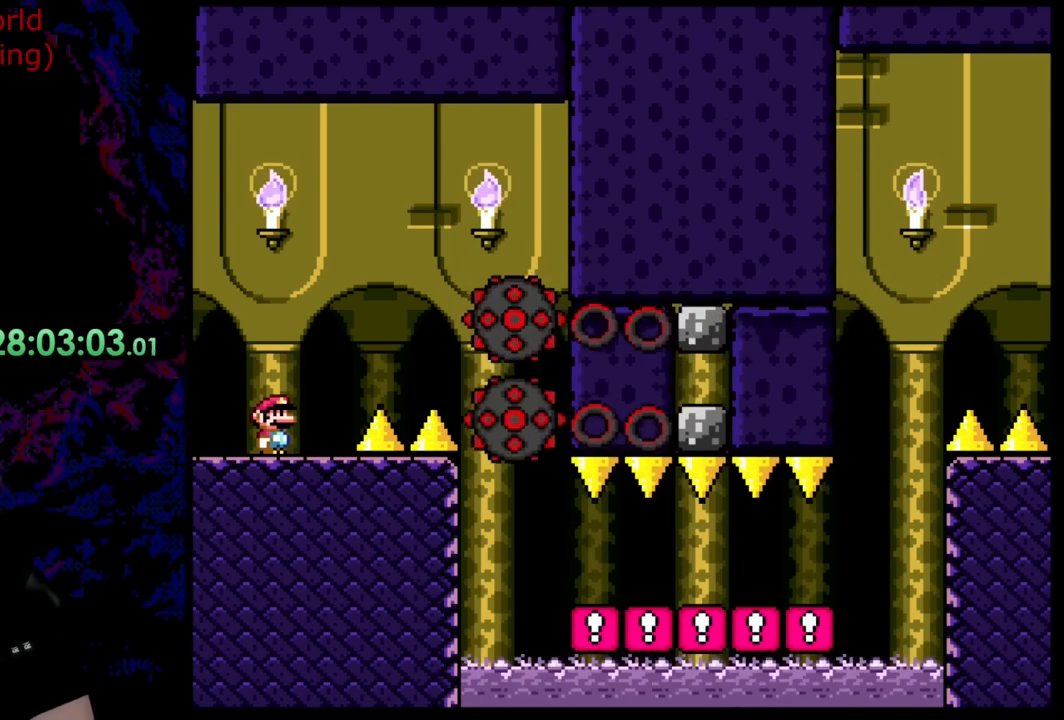
Gameplay with a controller (Nintendo layout); each line is a JSON object with the inputs held at the frame after it. "events" lists button and stick changes between this image and that frame as [ms after this image, input, new state], when the widget could be followed in between. Not read: L3 R3.
{"buttons": ["Y"], "events": [[473, "Y", "down"]]}
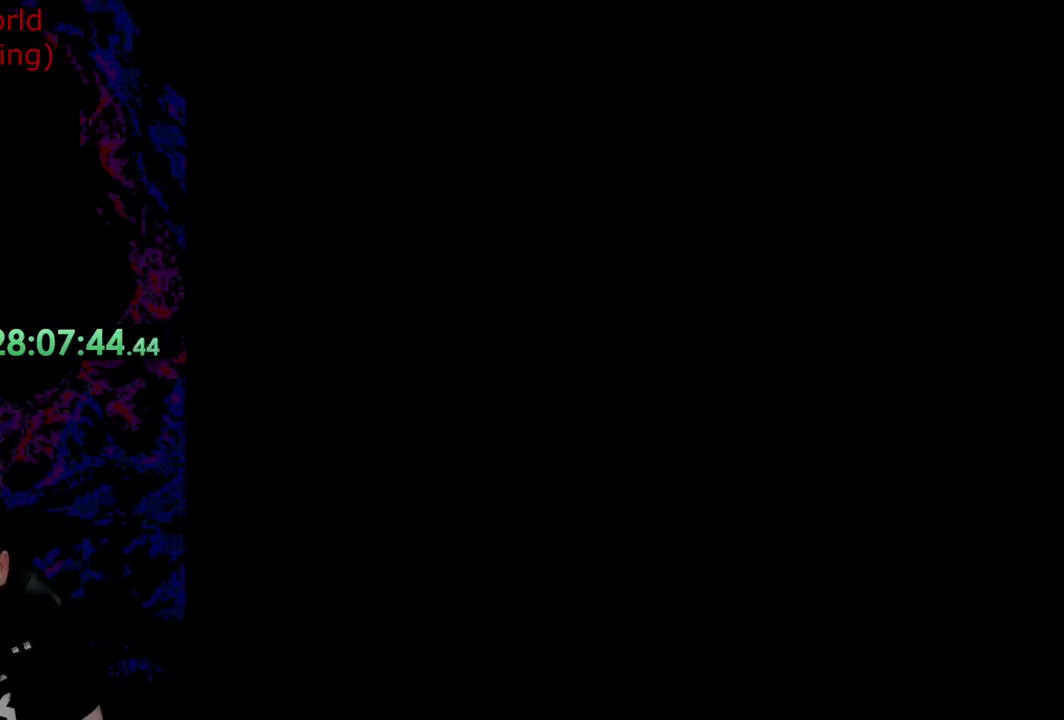
{"buttons": ["Y"], "events": []}
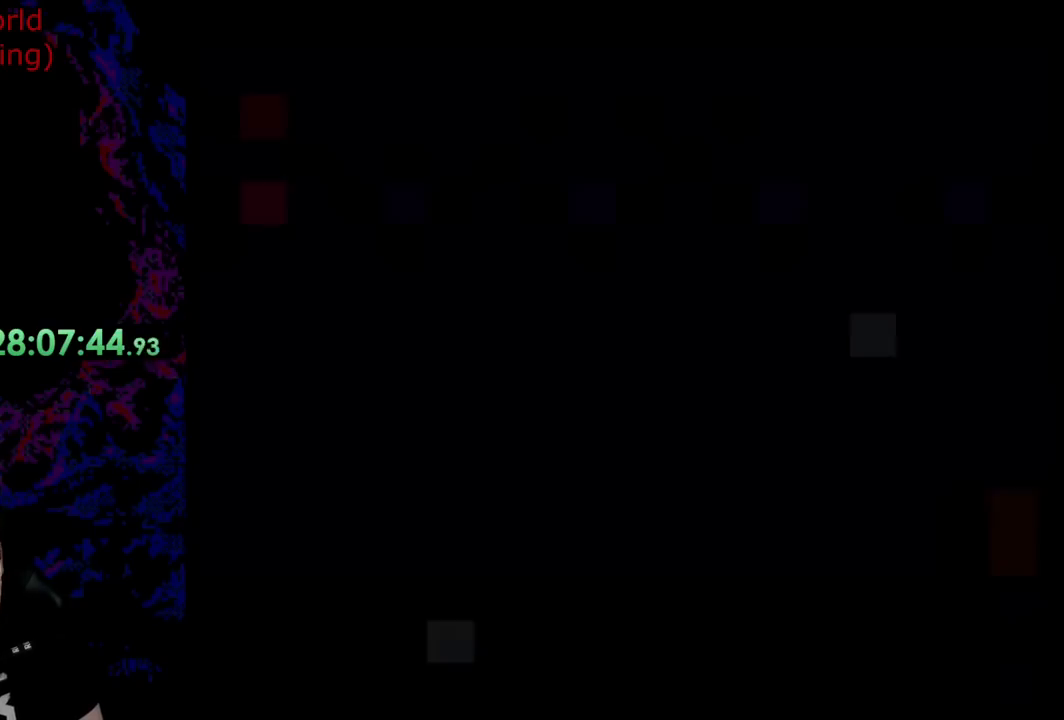
{"buttons": ["Y"], "events": []}
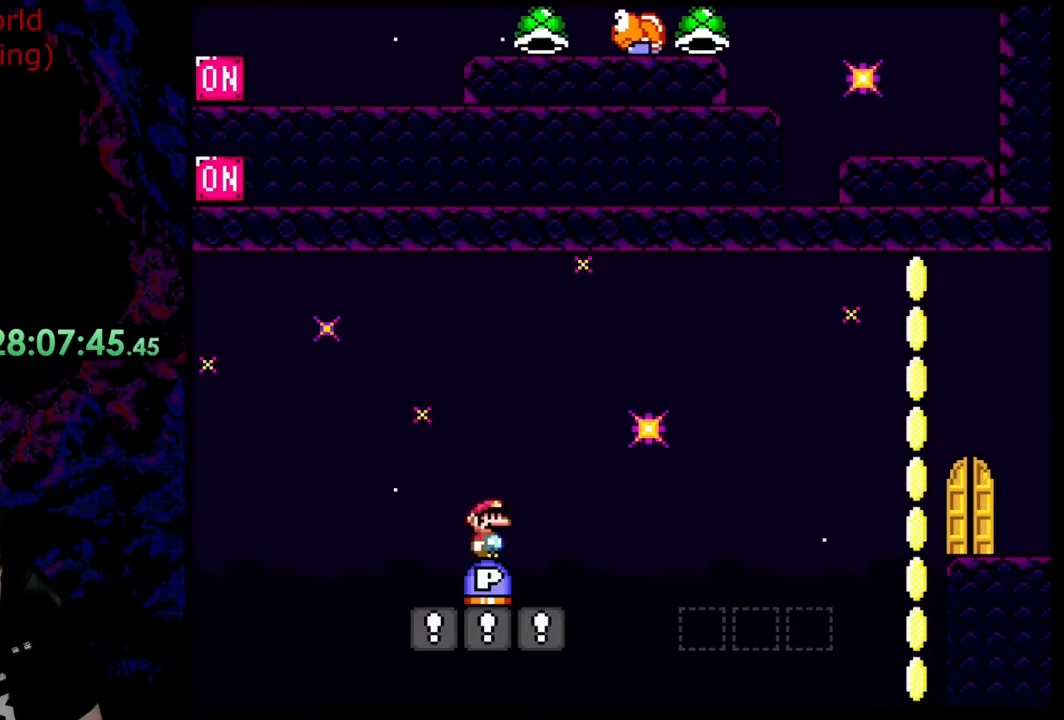
{"buttons": ["Y"], "events": [[272, "DPAD_LEFT", "down"], [472, "DPAD_LEFT", "up"]]}
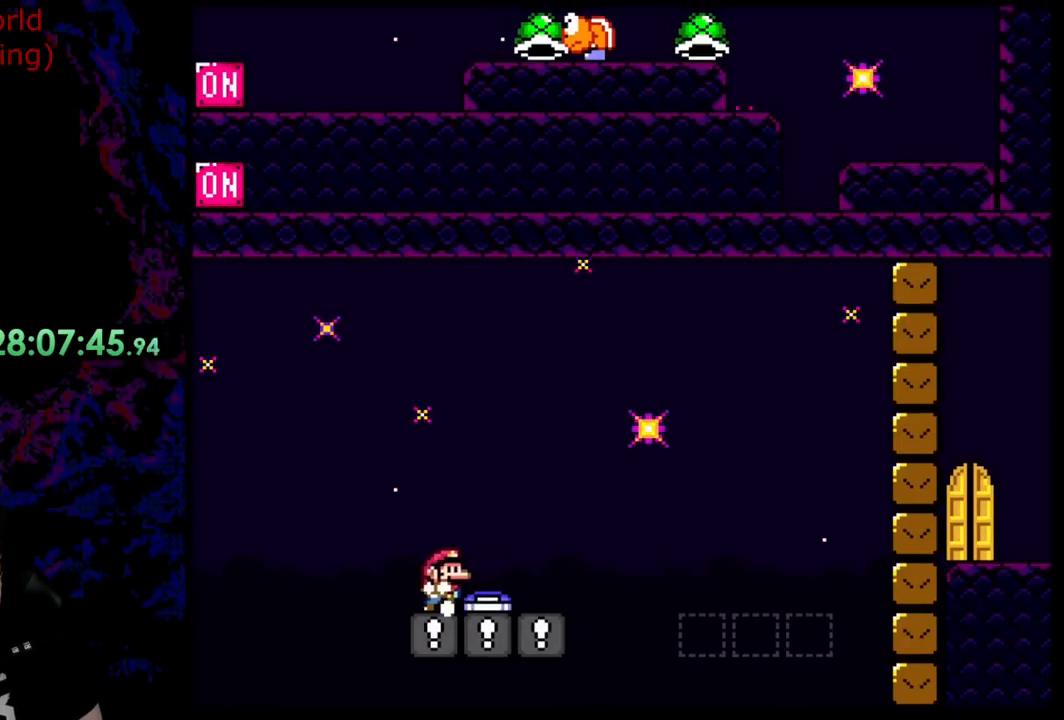
{"buttons": ["Y", "DPAD_RIGHT"], "events": [[18, "DPAD_RIGHT", "down"], [127, "DPAD_RIGHT", "up"], [509, "DPAD_RIGHT", "down"]]}
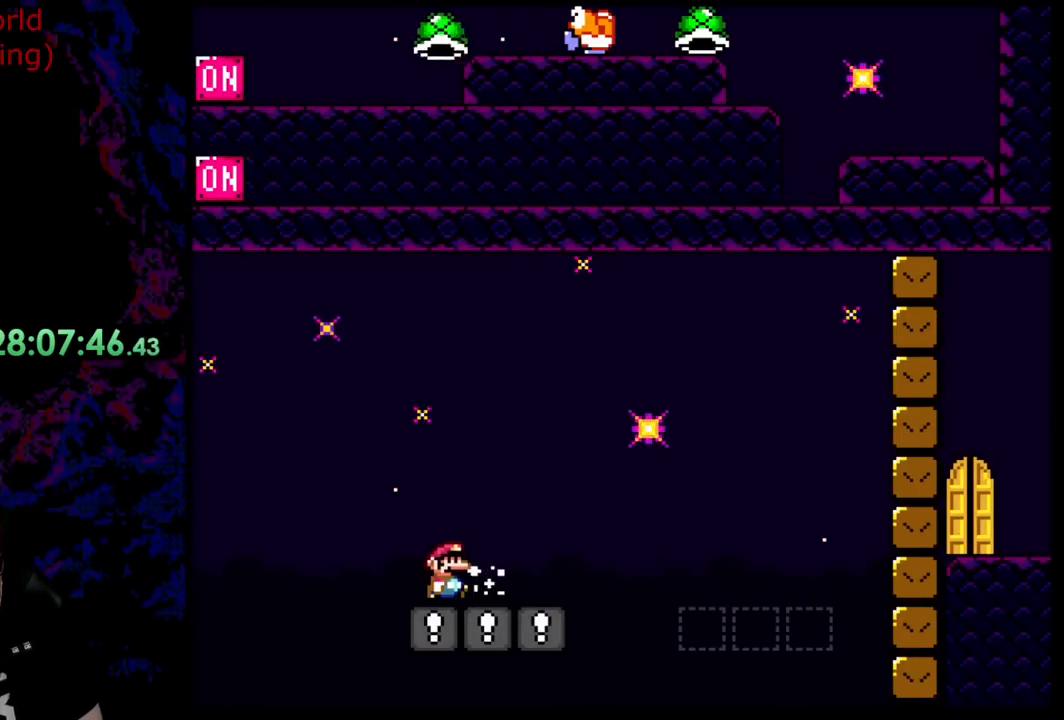
{"buttons": ["B", "Y", "DPAD_LEFT"], "events": [[345, "B", "down"], [400, "DPAD_RIGHT", "up"], [400, "DPAD_UP", "down"], [418, "DPAD_LEFT", "down"], [418, "DPAD_UP", "up"]]}
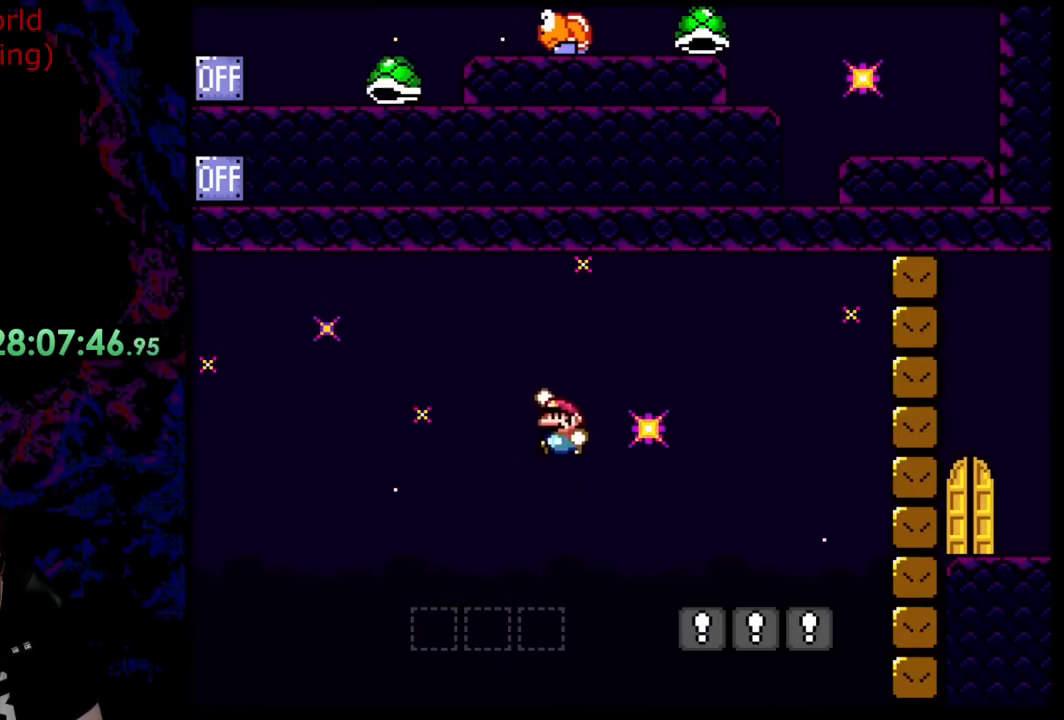
{"buttons": ["B", "Y", "DPAD_RIGHT"], "events": [[237, "DPAD_LEFT", "up"], [509, "DPAD_RIGHT", "down"]]}
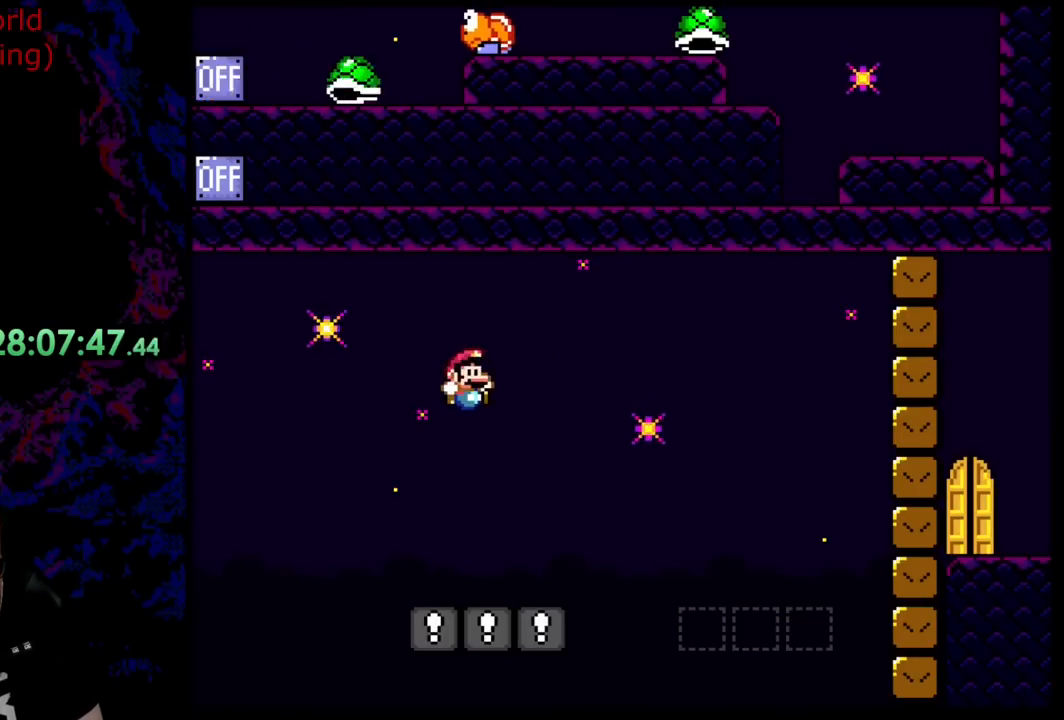
{"buttons": ["B", "Y", "DPAD_LEFT"], "events": [[146, "B", "up"], [436, "B", "down"], [473, "DPAD_RIGHT", "up"], [473, "DPAD_UP", "down"], [491, "DPAD_LEFT", "down"], [491, "DPAD_UP", "up"]]}
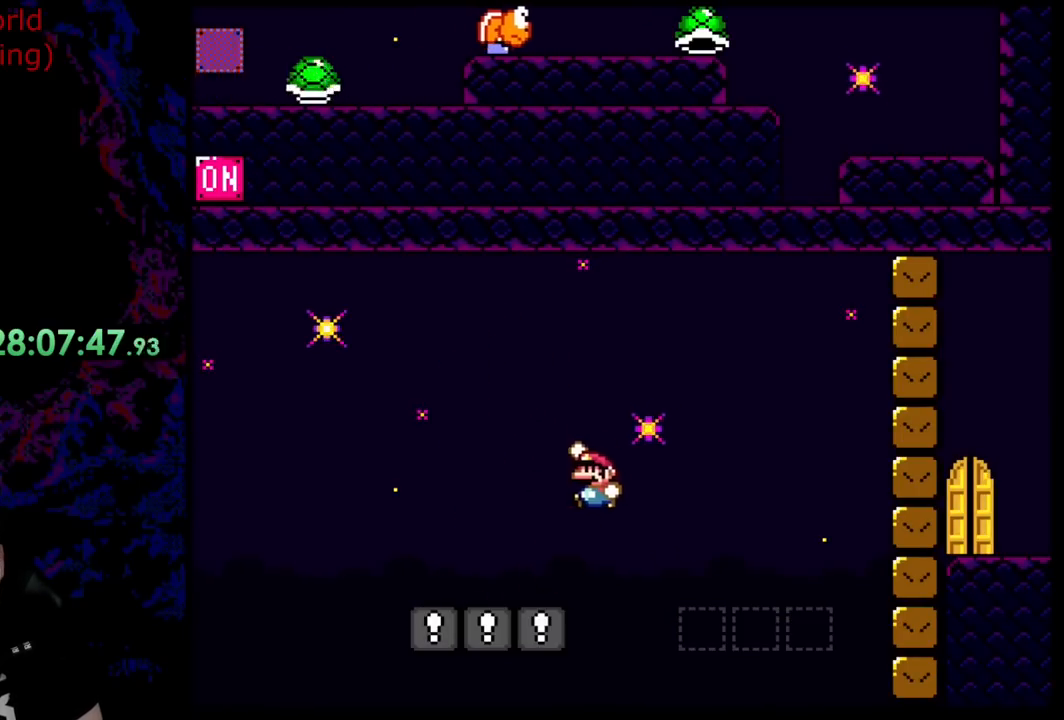
{"buttons": ["B", "Y"], "events": [[218, "DPAD_LEFT", "up"], [381, "DPAD_LEFT", "down"], [509, "DPAD_LEFT", "up"]]}
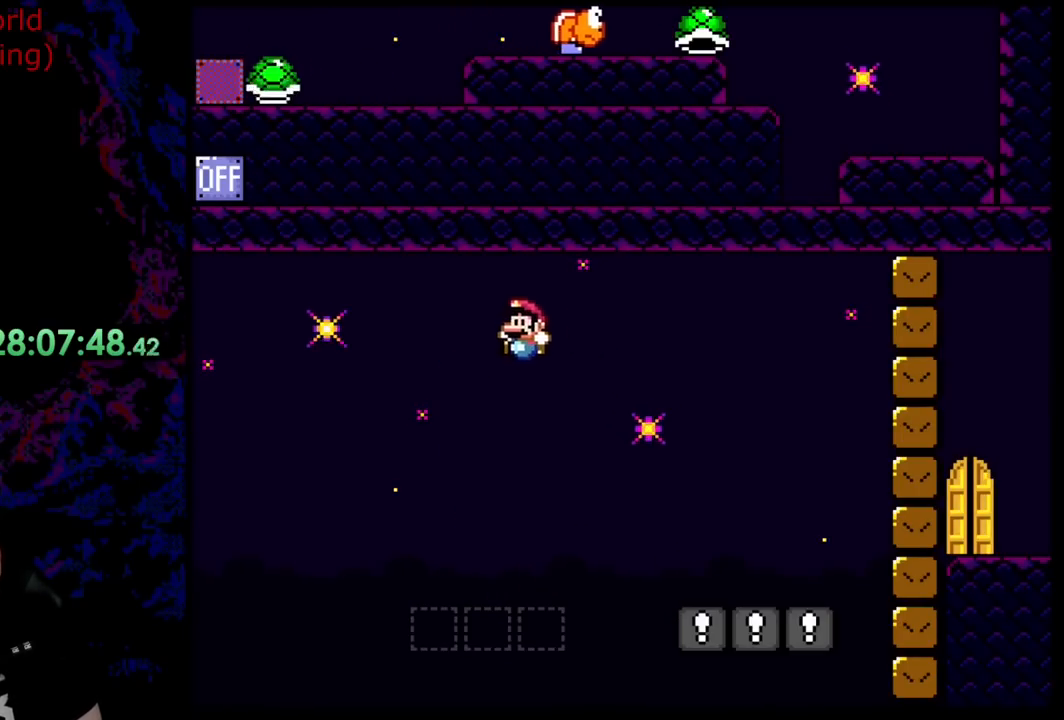
{"buttons": ["Y", "DPAD_RIGHT"], "events": [[127, "DPAD_RIGHT", "down"], [363, "B", "up"]]}
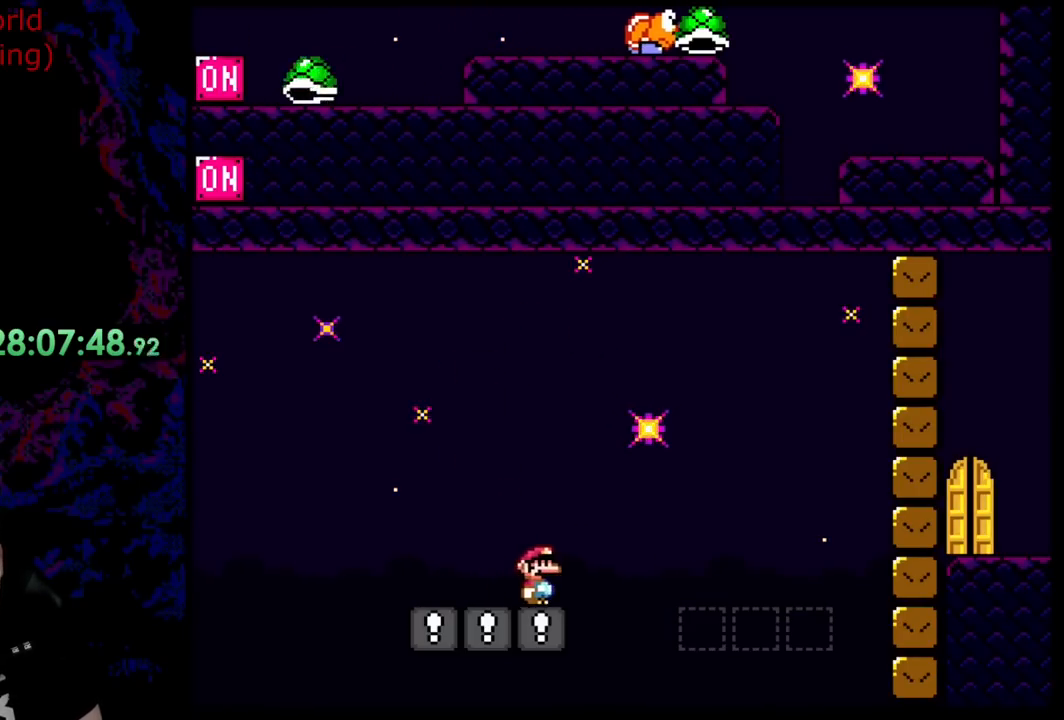
{"buttons": ["B", "Y", "DPAD_LEFT"], "events": [[55, "B", "down"], [127, "DPAD_LEFT", "down"], [127, "DPAD_RIGHT", "up"], [255, "DPAD_LEFT", "up"], [364, "DPAD_LEFT", "down"]]}
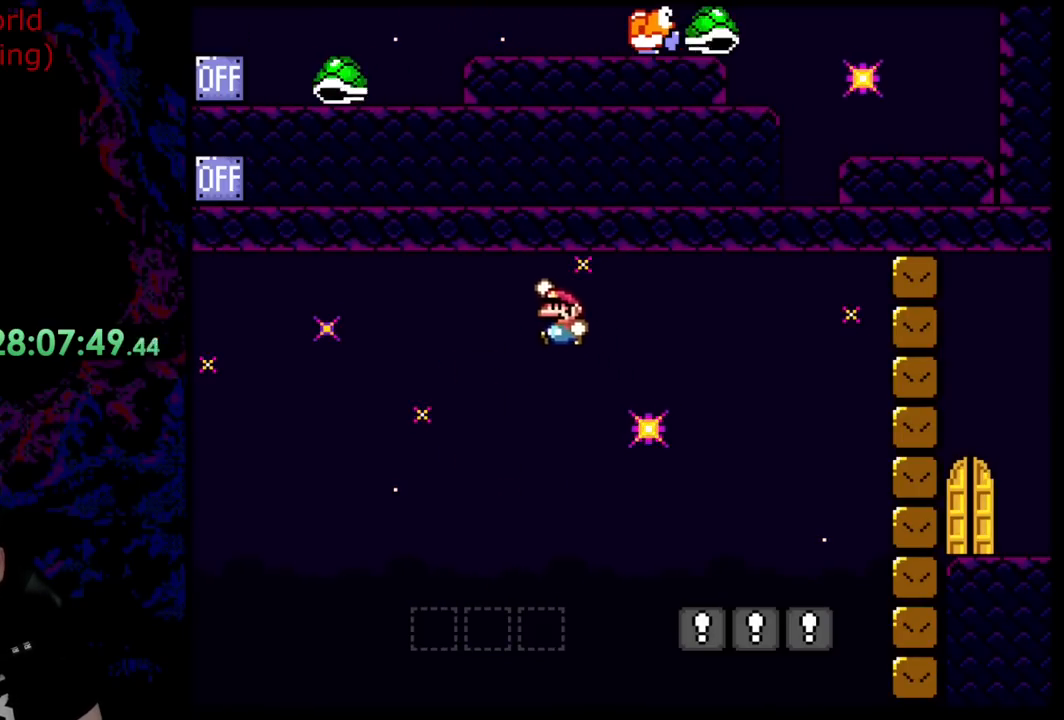
{"buttons": ["Y", "DPAD_RIGHT"], "events": [[127, "DPAD_LEFT", "up"], [236, "DPAD_RIGHT", "down"], [400, "B", "up"]]}
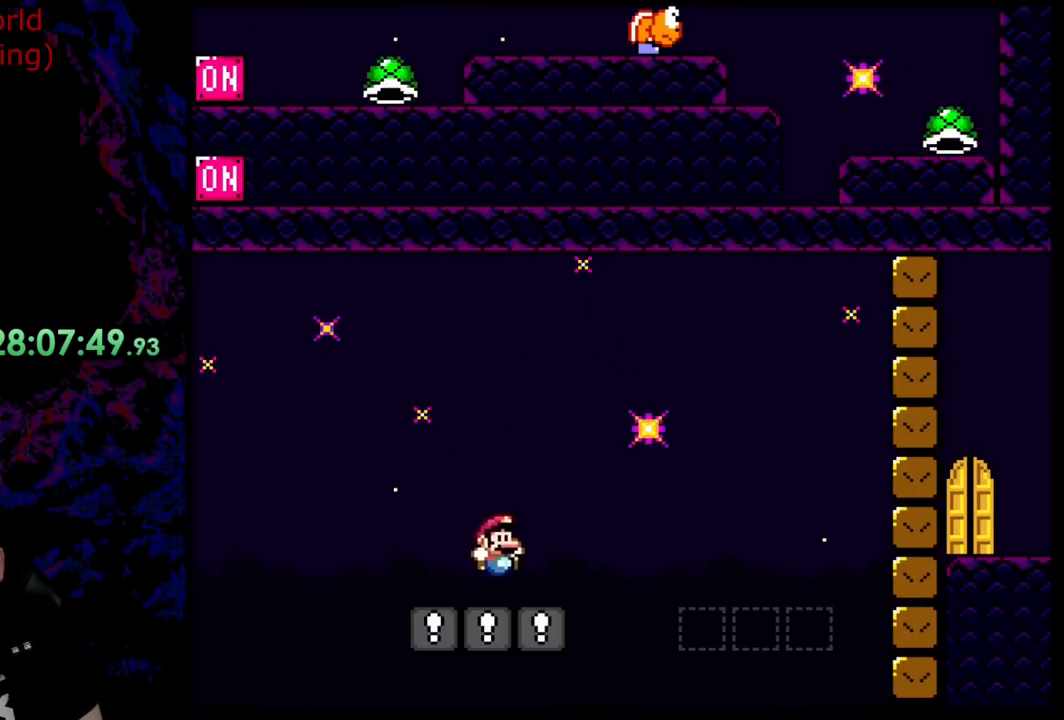
{"buttons": ["B", "Y", "DPAD_LEFT"], "events": [[145, "B", "down"], [236, "DPAD_RIGHT", "up"], [254, "DPAD_LEFT", "down"]]}
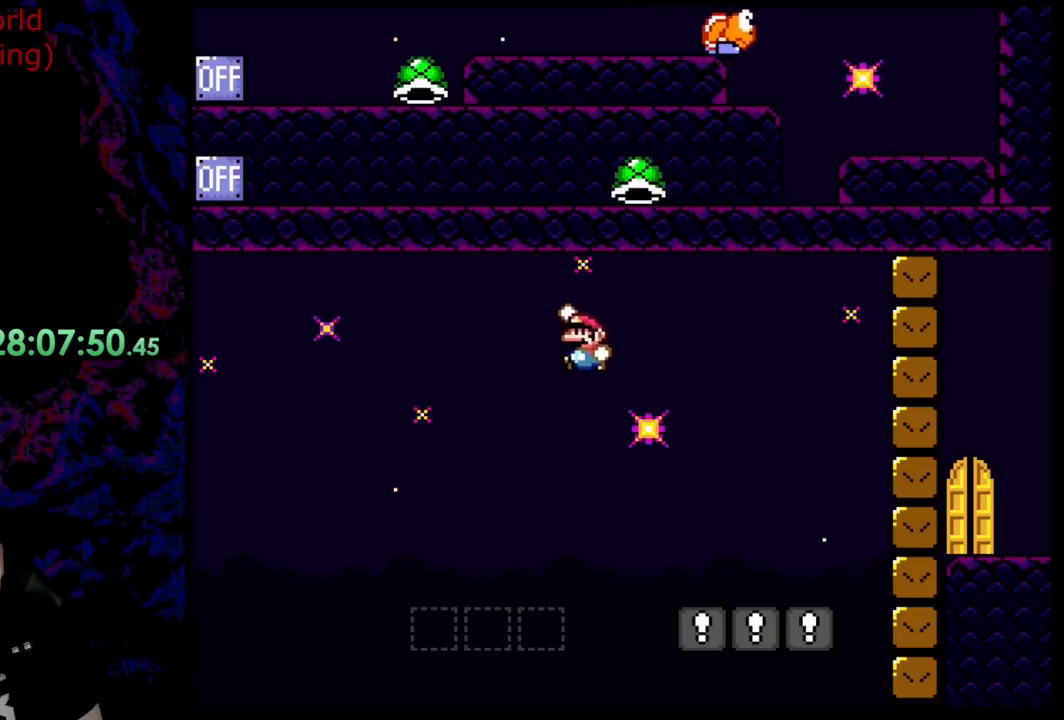
{"buttons": ["B", "Y", "DPAD_RIGHT"], "events": [[200, "DPAD_LEFT", "up"], [346, "DPAD_RIGHT", "down"]]}
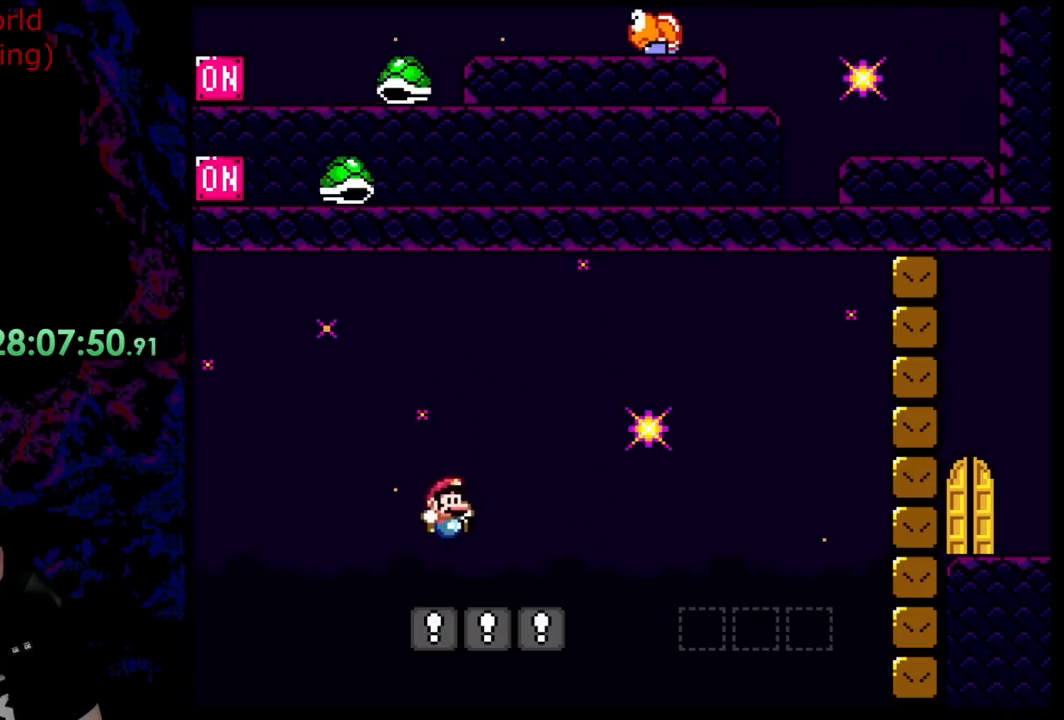
{"buttons": ["B", "Y", "DPAD_RIGHT"], "events": [[18, "B", "up"], [218, "B", "down"]]}
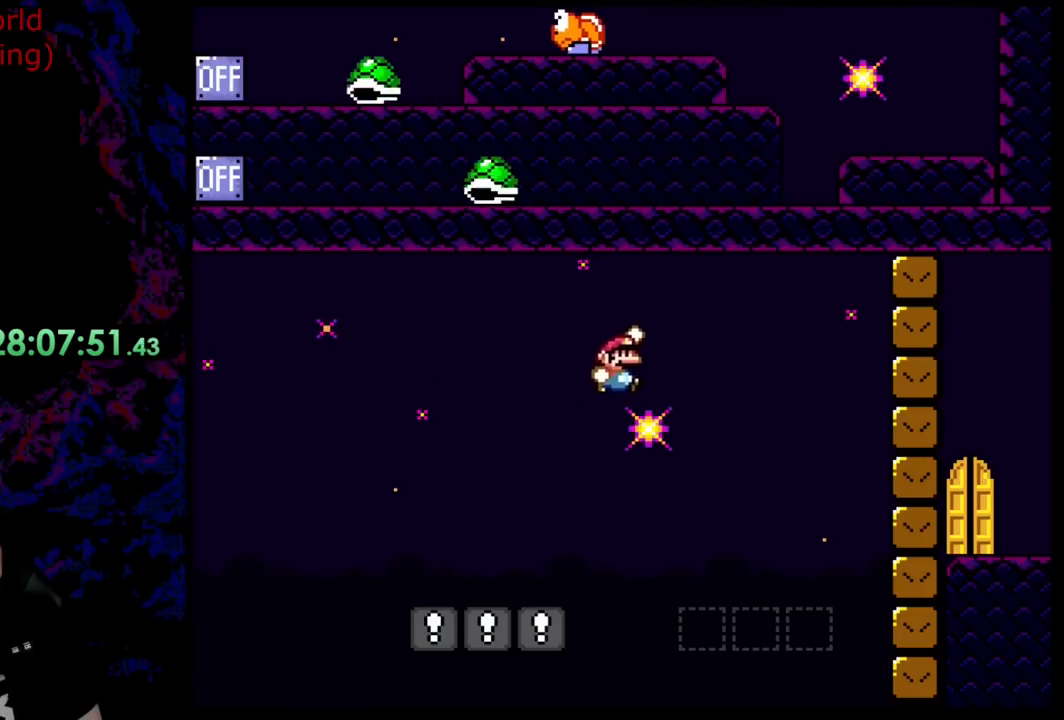
{"buttons": ["B", "Y", "DPAD_LEFT"], "events": [[381, "DPAD_LEFT", "down"], [381, "DPAD_RIGHT", "up"]]}
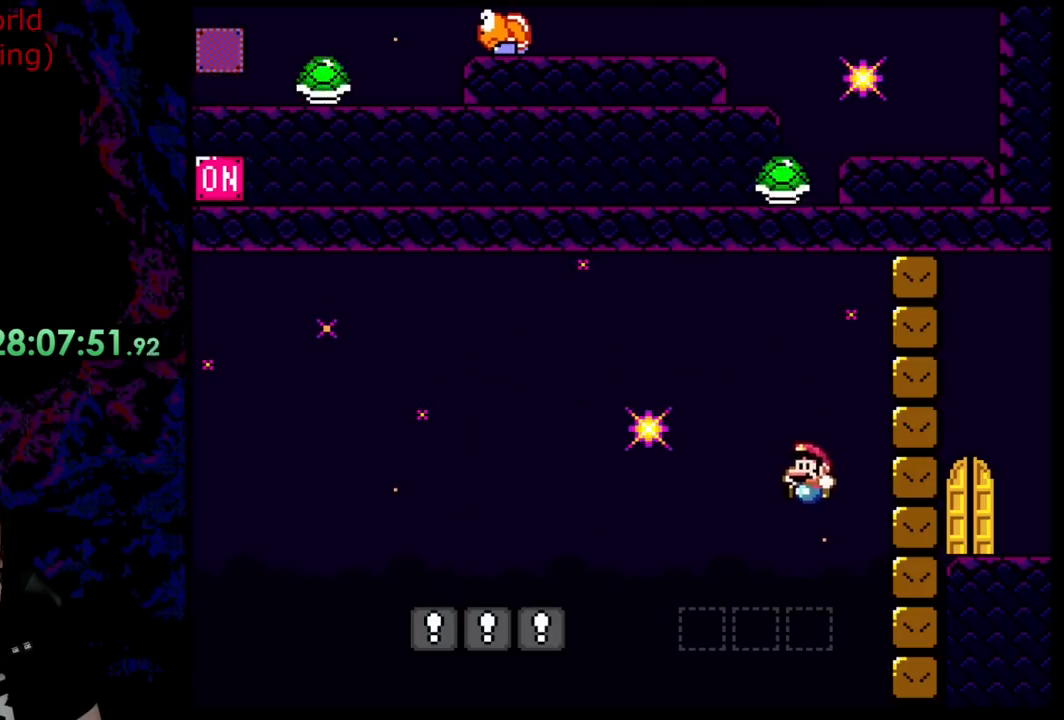
{"buttons": ["B", "Y", "DPAD_RIGHT"], "events": [[237, "B", "up"], [382, "B", "down"], [436, "DPAD_LEFT", "up"], [436, "DPAD_RIGHT", "down"]]}
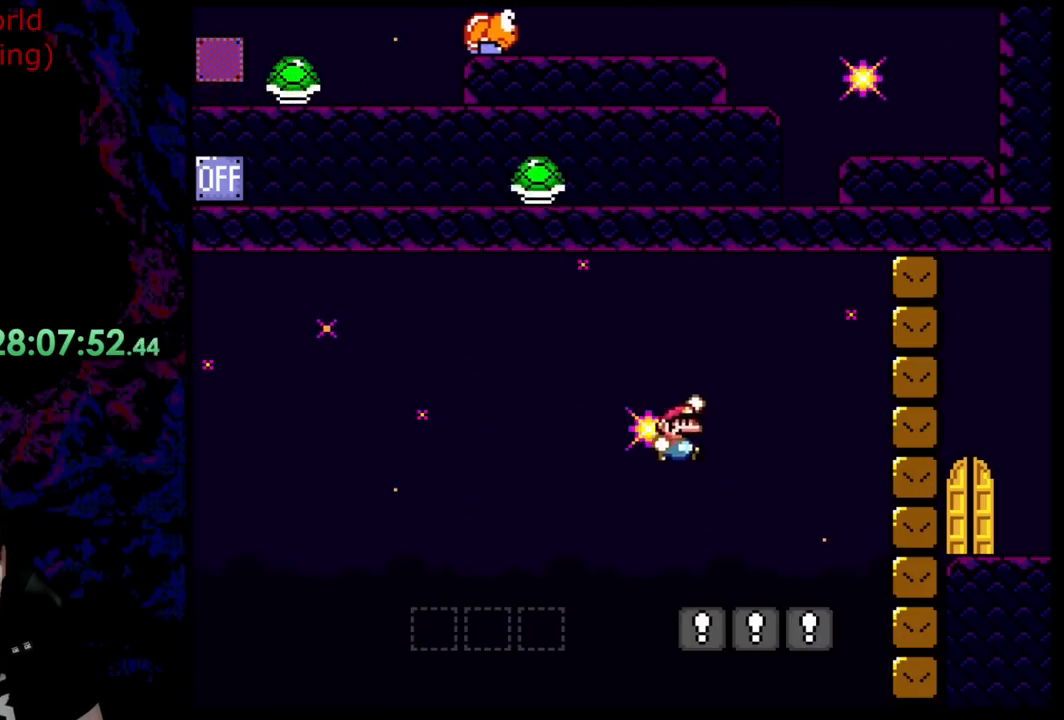
{"buttons": ["B", "Y", "DPAD_LEFT"], "events": [[55, "DPAD_LEFT", "down"], [55, "DPAD_RIGHT", "up"]]}
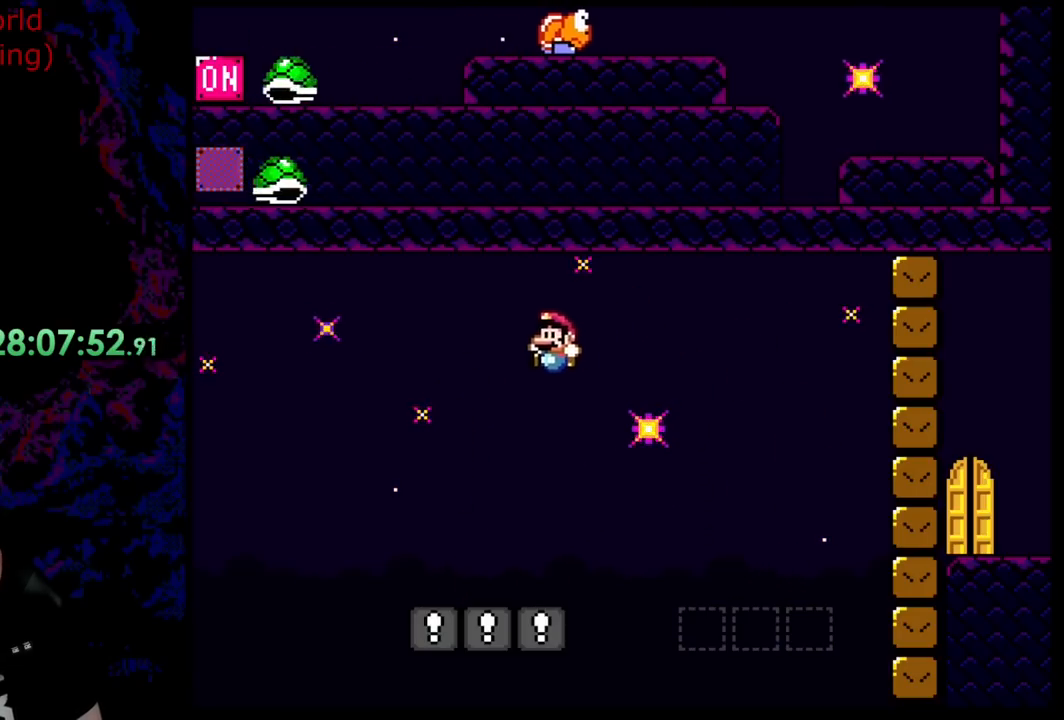
{"buttons": ["Y", "DPAD_RIGHT"], "events": [[109, "DPAD_LEFT", "up"], [163, "DPAD_RIGHT", "down"], [454, "B", "up"]]}
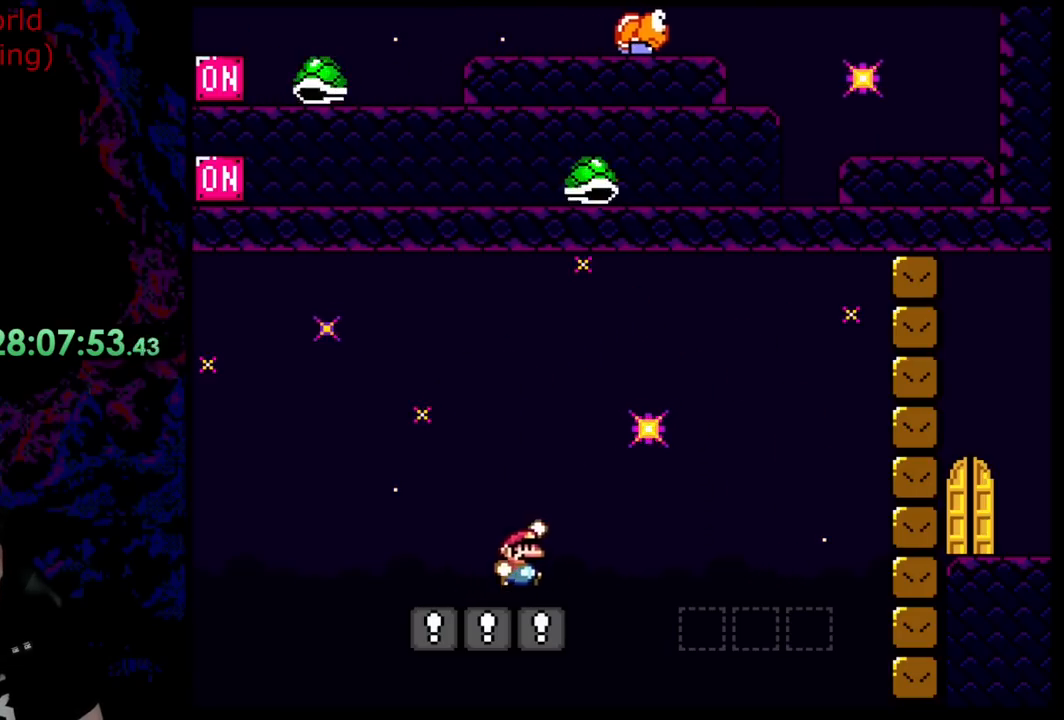
{"buttons": ["B", "Y"], "events": [[19, "B", "down"], [109, "DPAD_DOWN", "down"], [109, "DPAD_LEFT", "down"], [109, "DPAD_RIGHT", "up"], [128, "DPAD_DOWN", "up"], [473, "DPAD_LEFT", "up"]]}
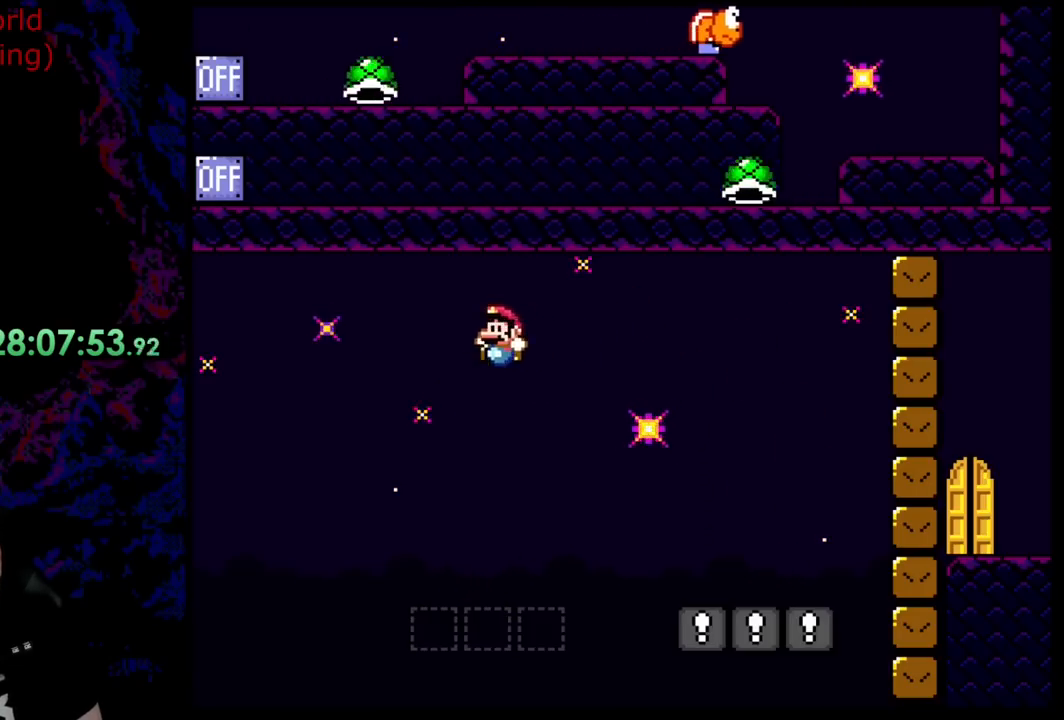
{"buttons": ["Y", "DPAD_RIGHT"], "events": [[145, "DPAD_RIGHT", "down"], [454, "B", "up"]]}
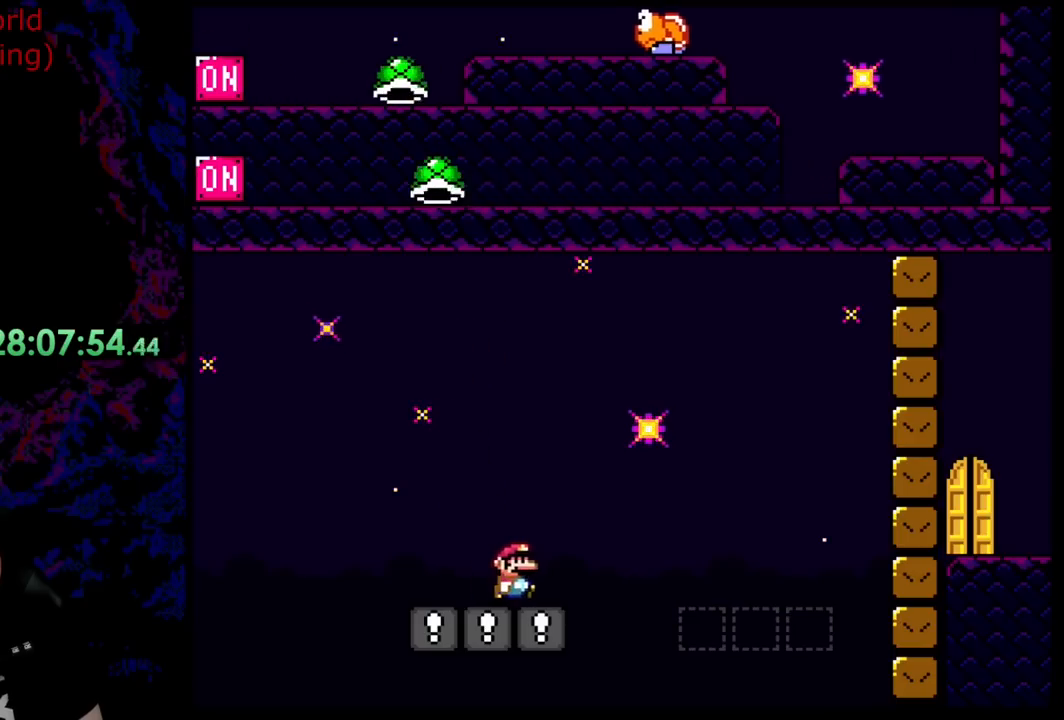
{"buttons": ["B", "Y", "DPAD_RIGHT"], "events": [[91, "B", "down"], [145, "DPAD_LEFT", "down"], [145, "DPAD_RIGHT", "up"], [236, "DPAD_LEFT", "up"], [236, "DPAD_UP", "down"], [254, "DPAD_RIGHT", "down"], [254, "DPAD_UP", "up"]]}
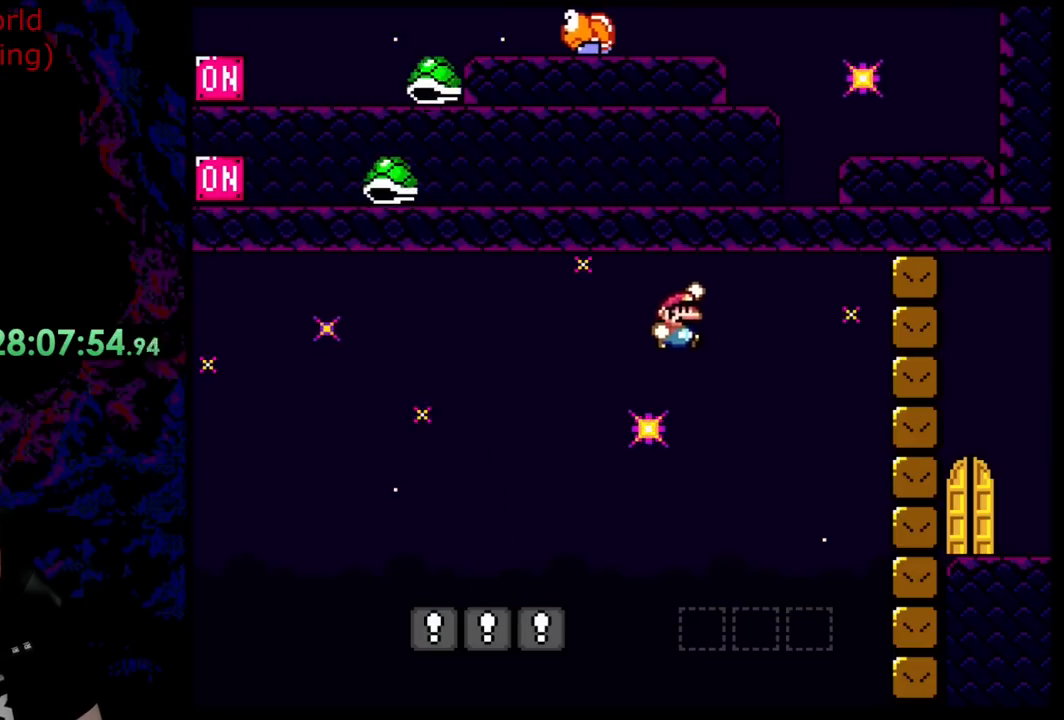
{"buttons": ["B", "Y", "DPAD_LEFT"], "events": [[254, "DPAD_DOWN", "down"], [272, "DPAD_DOWN", "up"], [272, "DPAD_LEFT", "down"], [272, "DPAD_RIGHT", "up"]]}
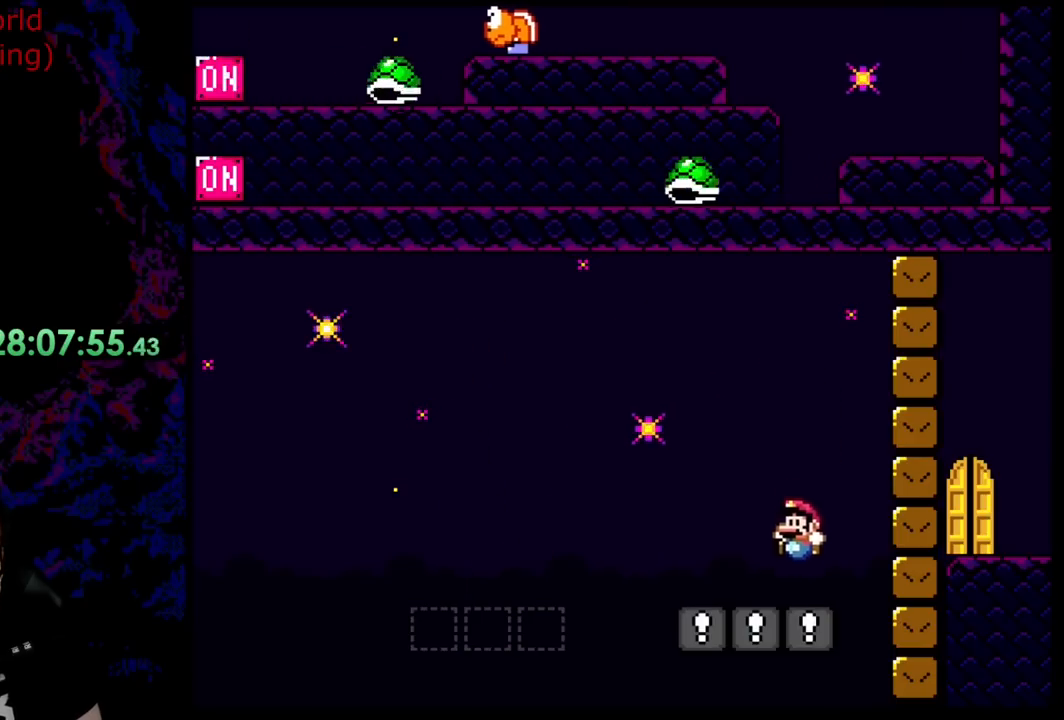
{"buttons": ["B", "Y", "DPAD_RIGHT"], "events": [[127, "B", "up"], [200, "B", "down"], [291, "DPAD_LEFT", "up"], [291, "DPAD_RIGHT", "down"]]}
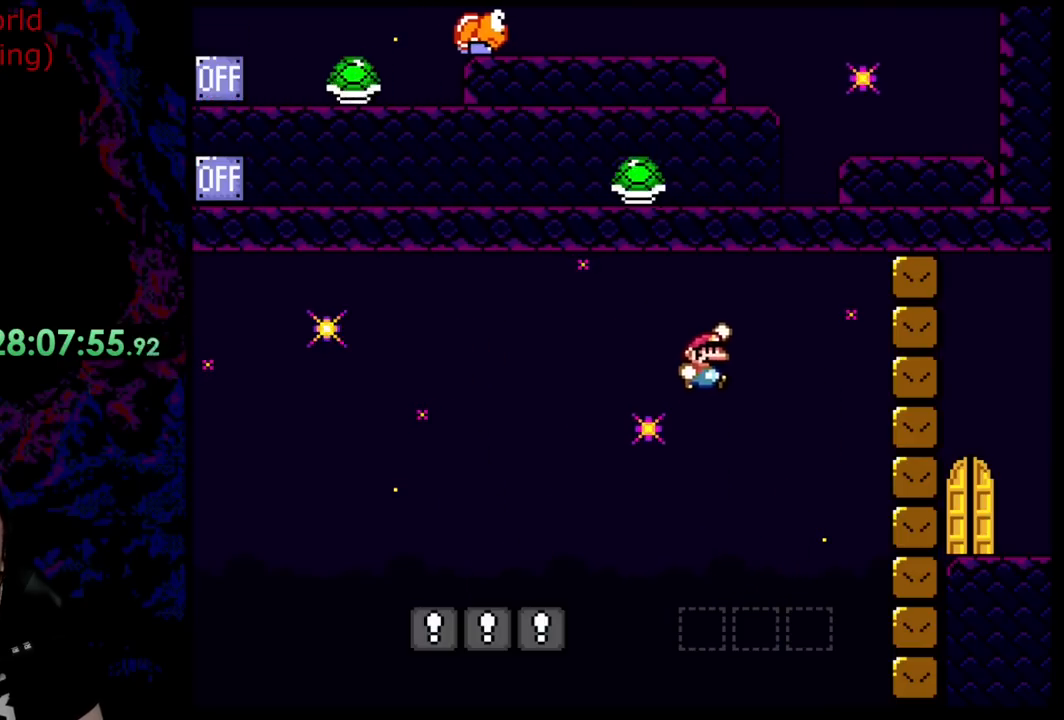
{"buttons": ["B", "Y"], "events": [[254, "DPAD_LEFT", "down"], [254, "DPAD_RIGHT", "up"], [400, "DPAD_LEFT", "up"]]}
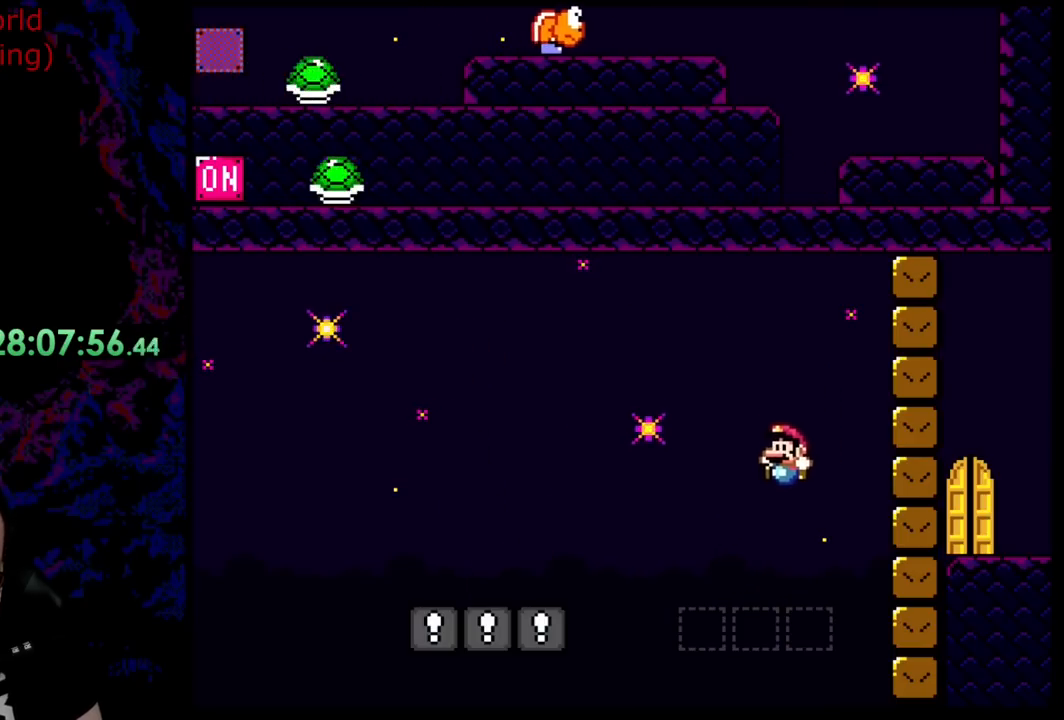
{"buttons": ["B", "Y", "DPAD_RIGHT"], "events": [[54, "DPAD_LEFT", "down"], [236, "B", "up"], [363, "B", "down"], [399, "DPAD_LEFT", "up"], [399, "DPAD_RIGHT", "down"]]}
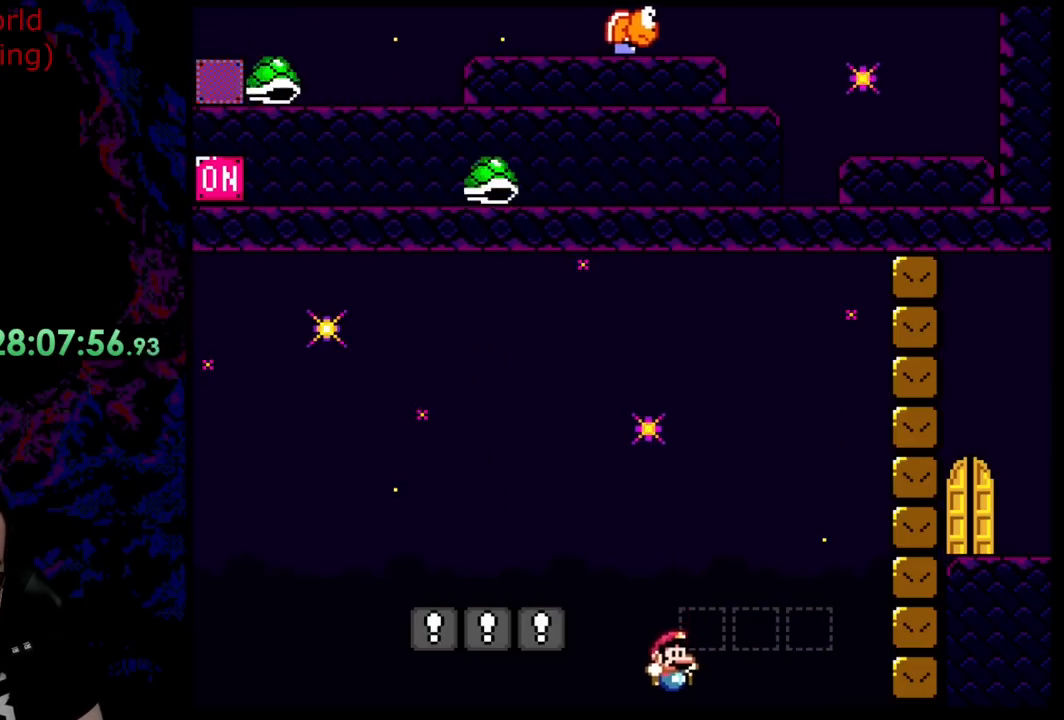
{"buttons": ["B", "Y"], "events": [[455, "DPAD_RIGHT", "up"]]}
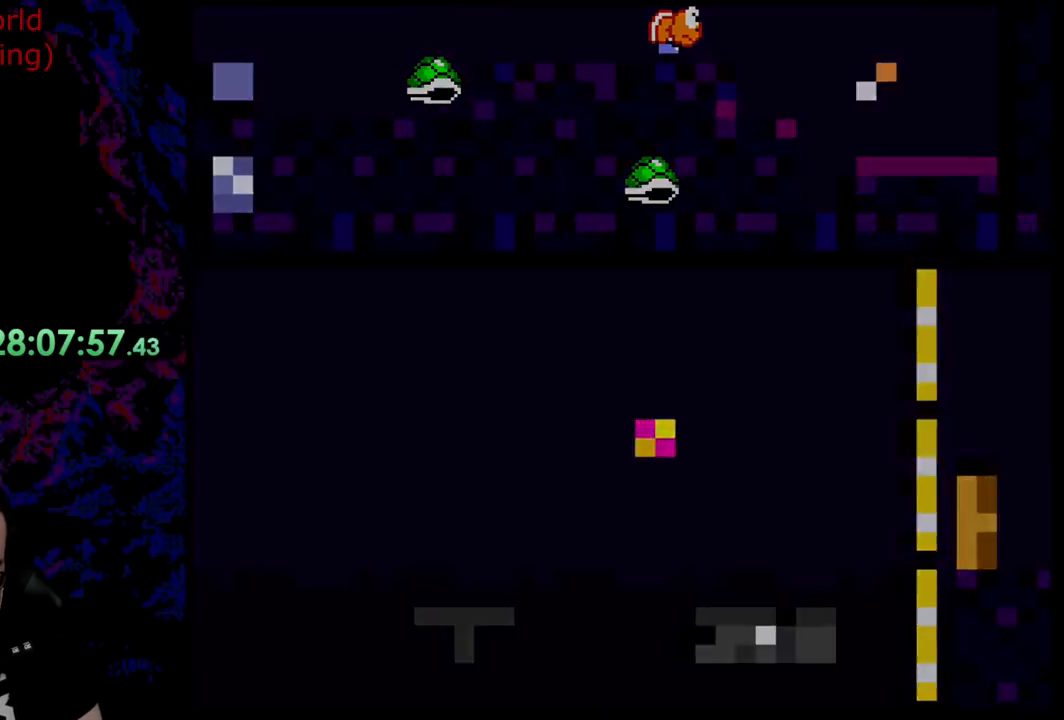
{"buttons": ["B", "Y"], "events": []}
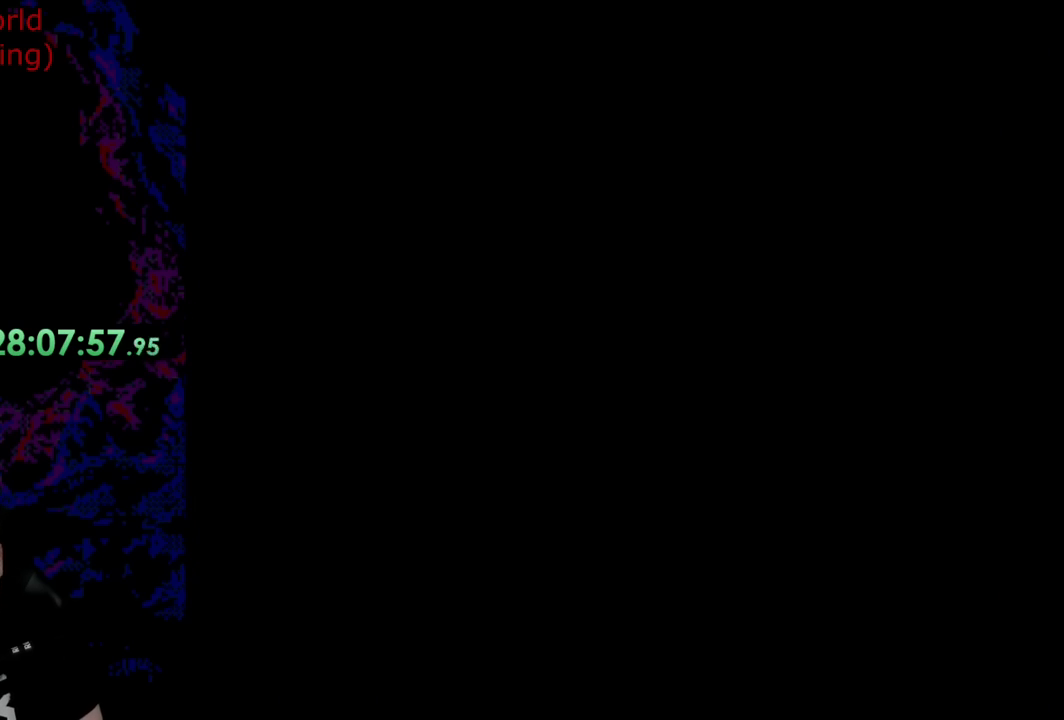
{"buttons": ["B", "Y"], "events": []}
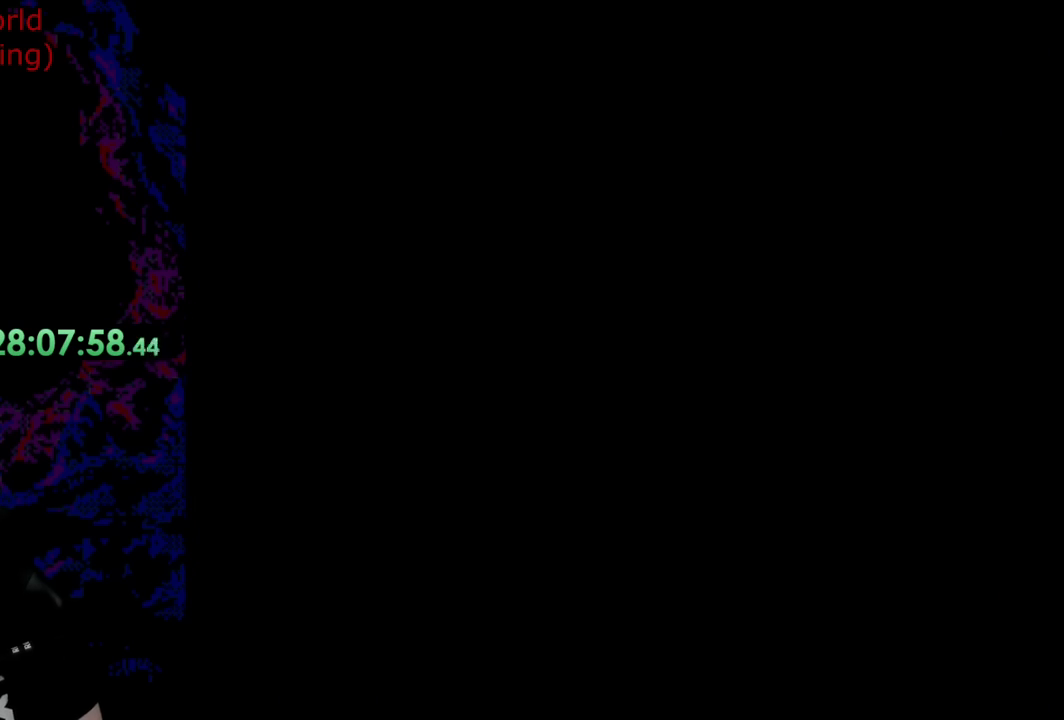
{"buttons": [], "events": [[37, "B", "up"], [109, "Y", "up"]]}